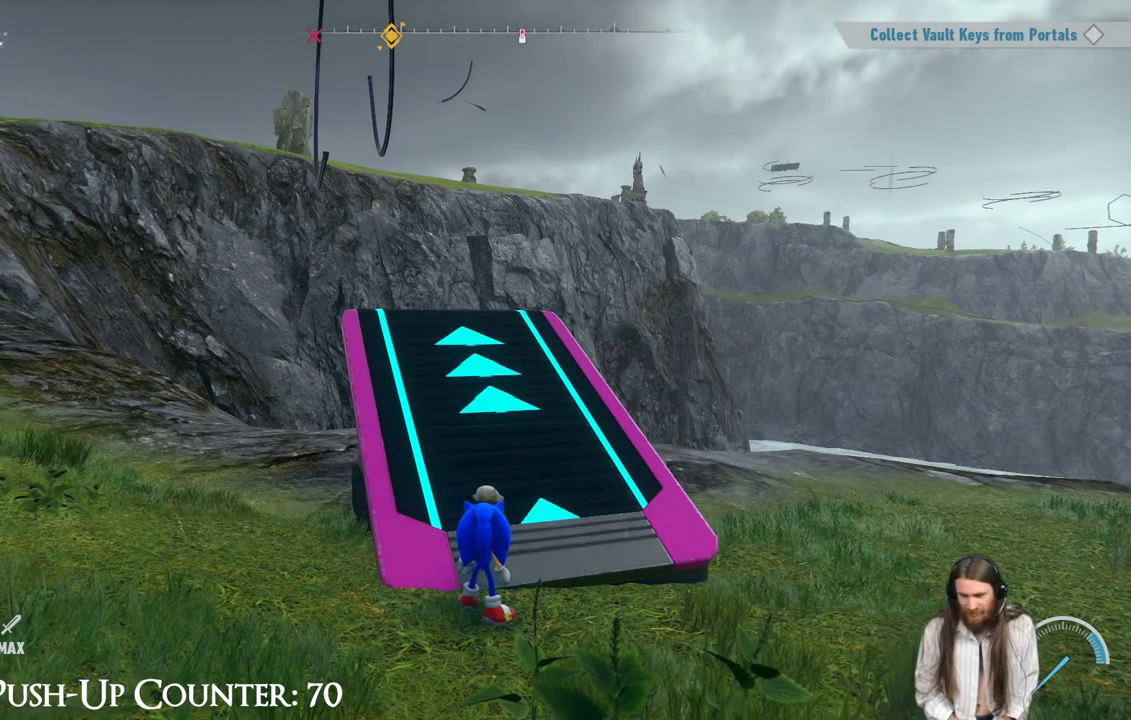
Gameplay with a controller (Xbox layout); each line is a JSON object with the inputs held at the frame after it. "events" lists button and stick changes between this image and that frame as [ms after this image, input, new state], when the widget could be followed in between. Not read: L3 R3.
{"buttons": ["START"], "left_stick": "center", "right_stick": "center", "events": [[483, "START", "down"]]}
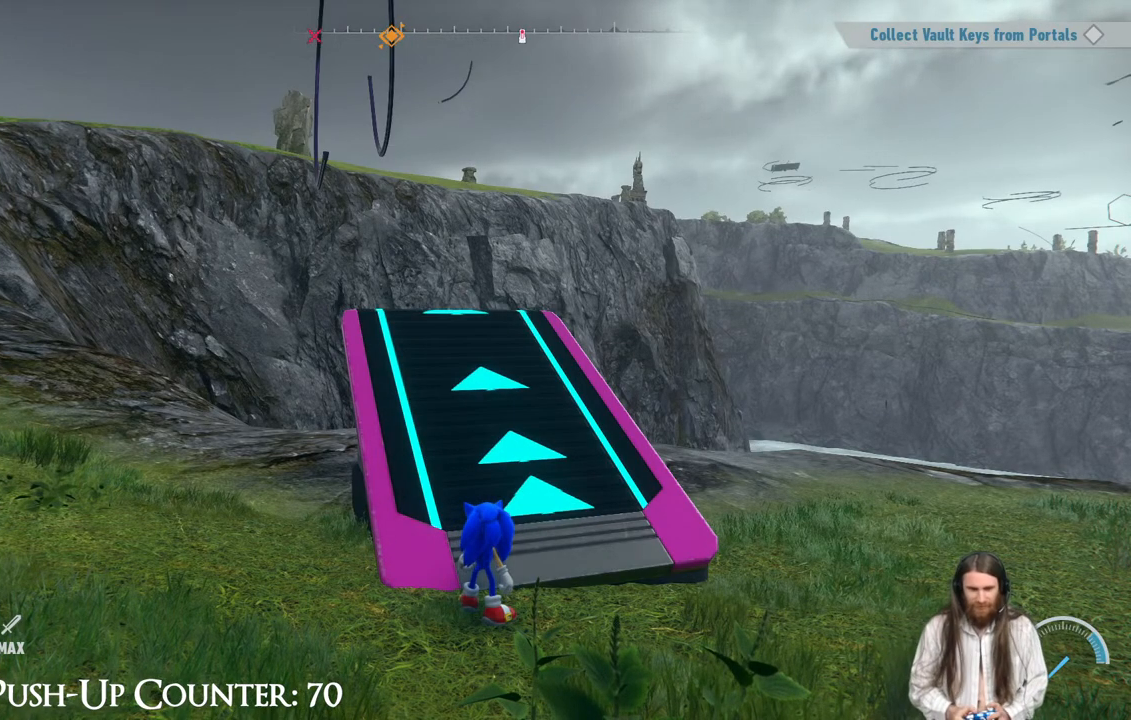
{"buttons": [], "left_stick": "center", "right_stick": "center", "events": [[150, "START", "up"]]}
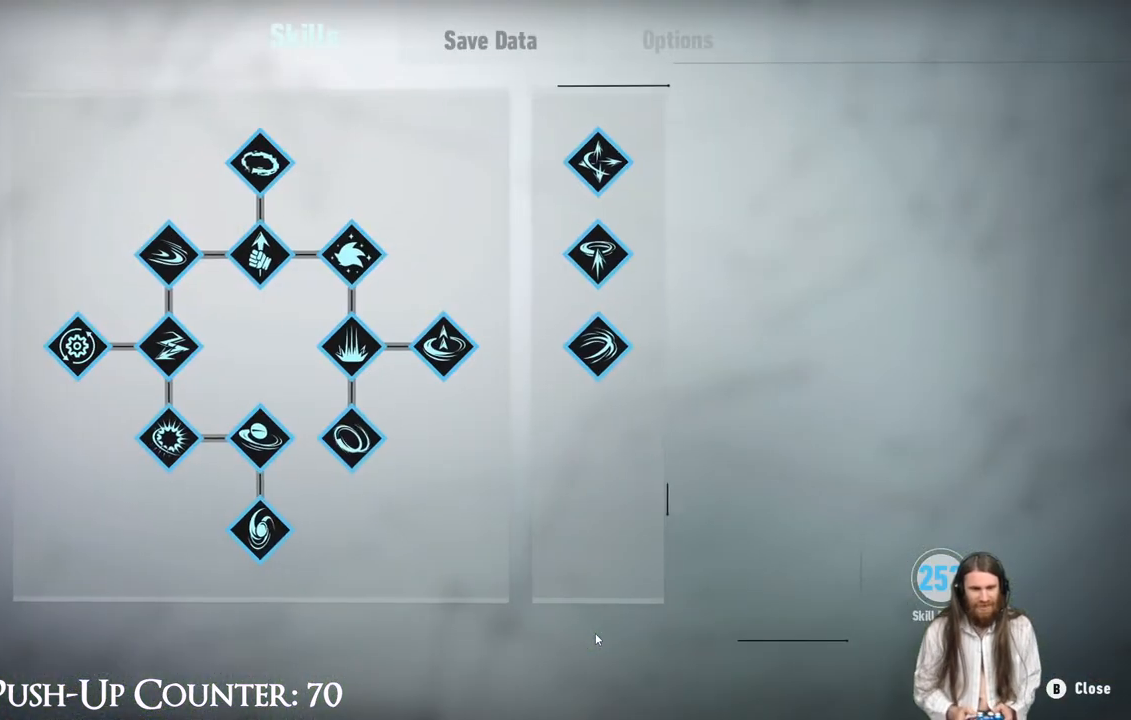
{"buttons": [], "left_stick": "center", "right_stick": "center", "events": []}
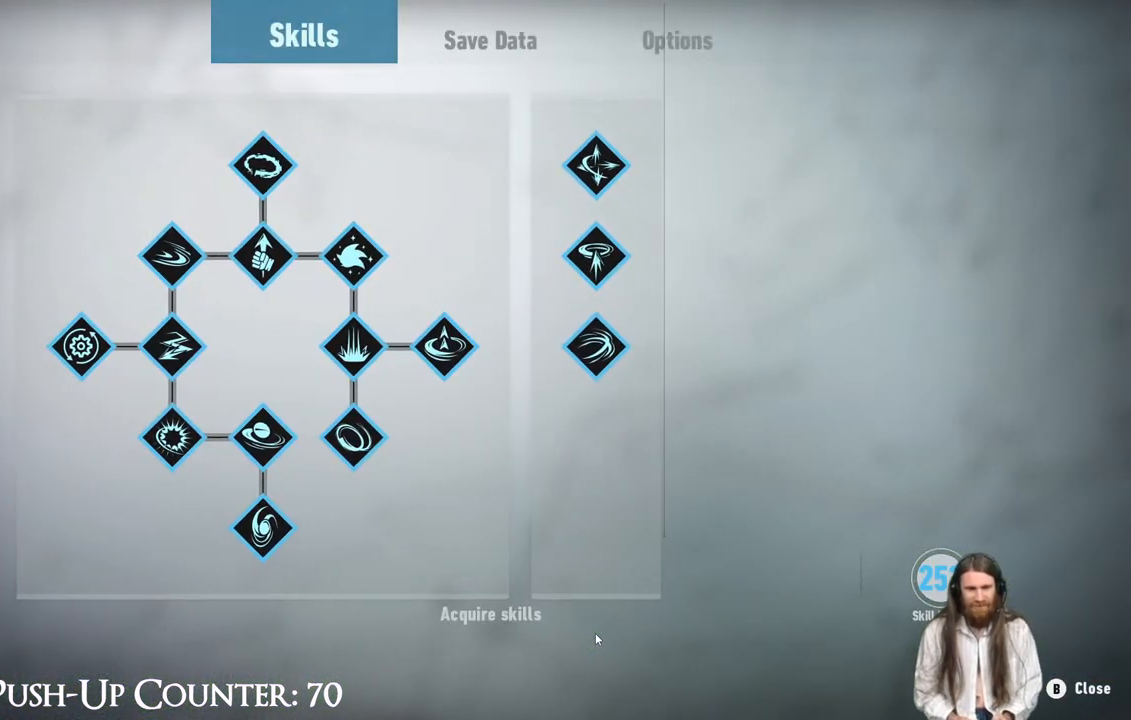
{"buttons": [], "left_stick": "center", "right_stick": "center", "events": []}
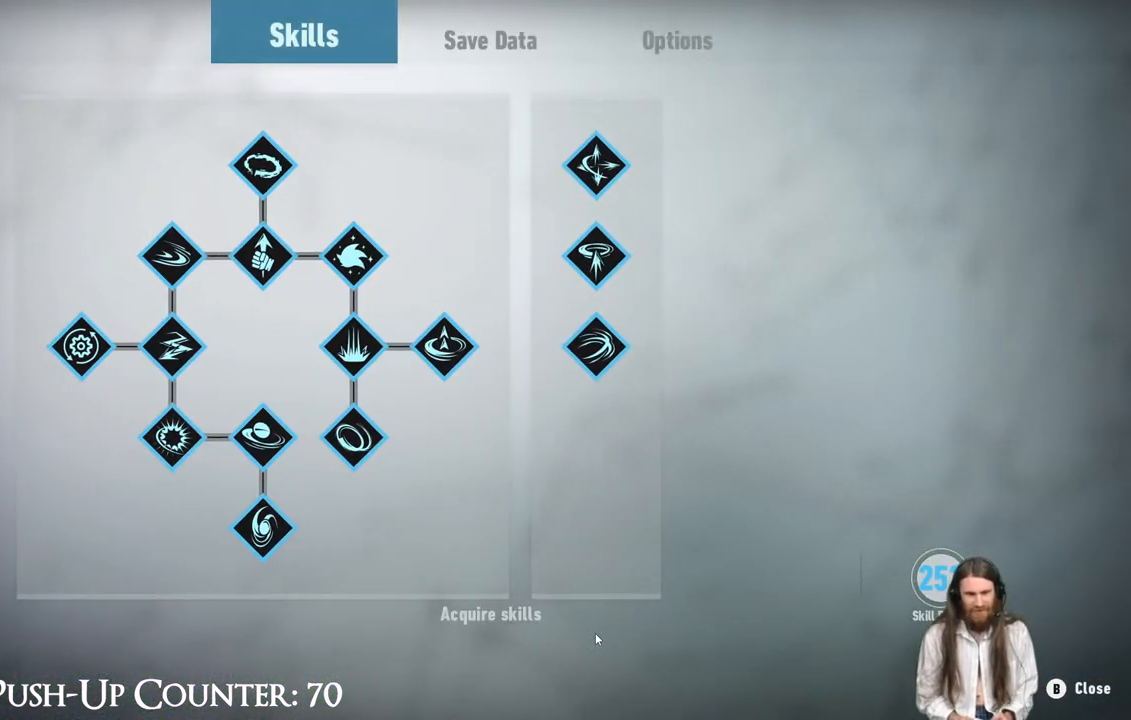
{"buttons": [], "left_stick": "center", "right_stick": "center", "events": []}
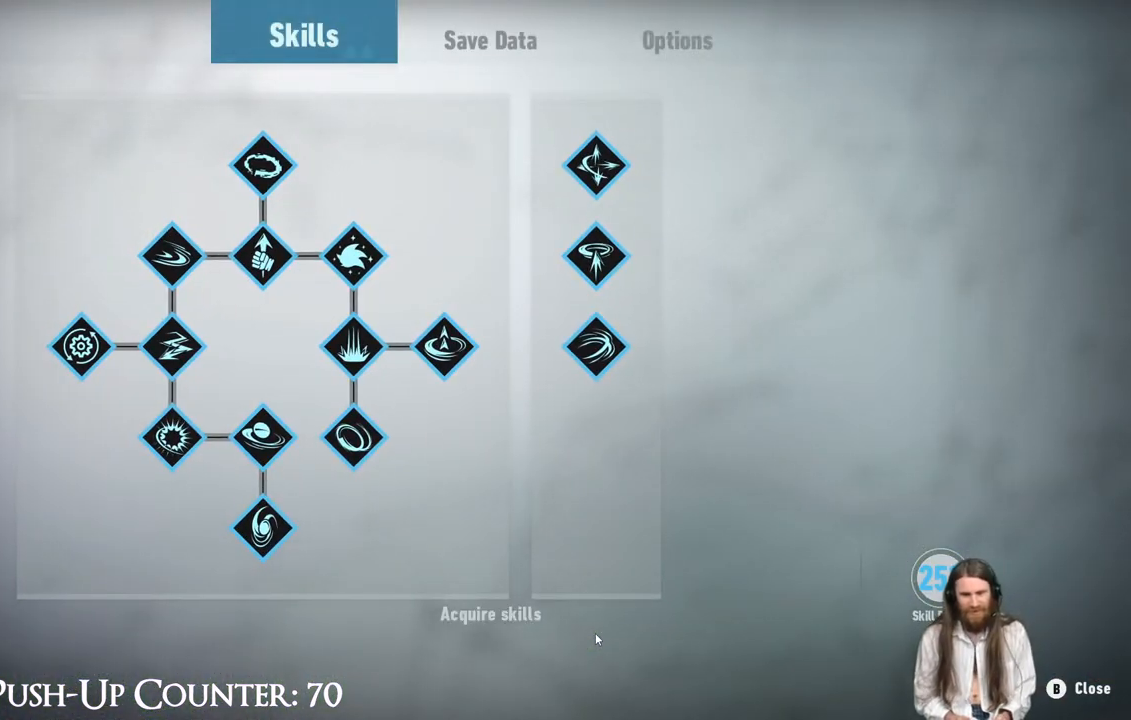
{"buttons": [], "left_stick": "center", "right_stick": "center", "events": []}
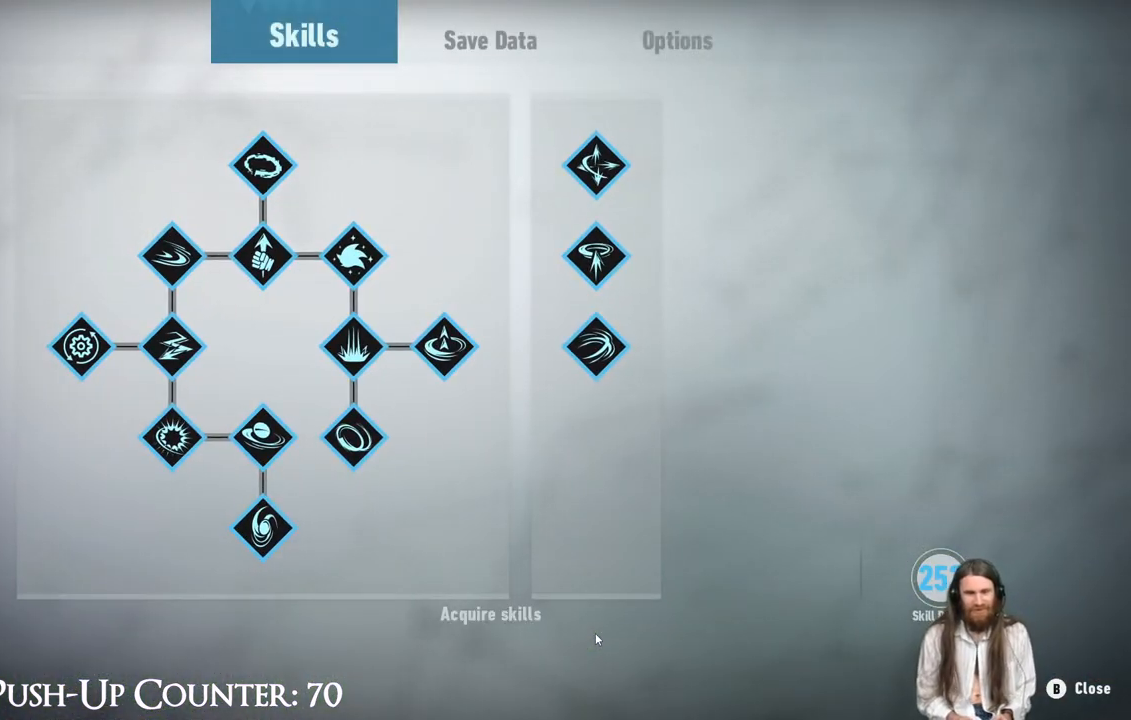
{"buttons": [], "left_stick": "center", "right_stick": "center", "events": []}
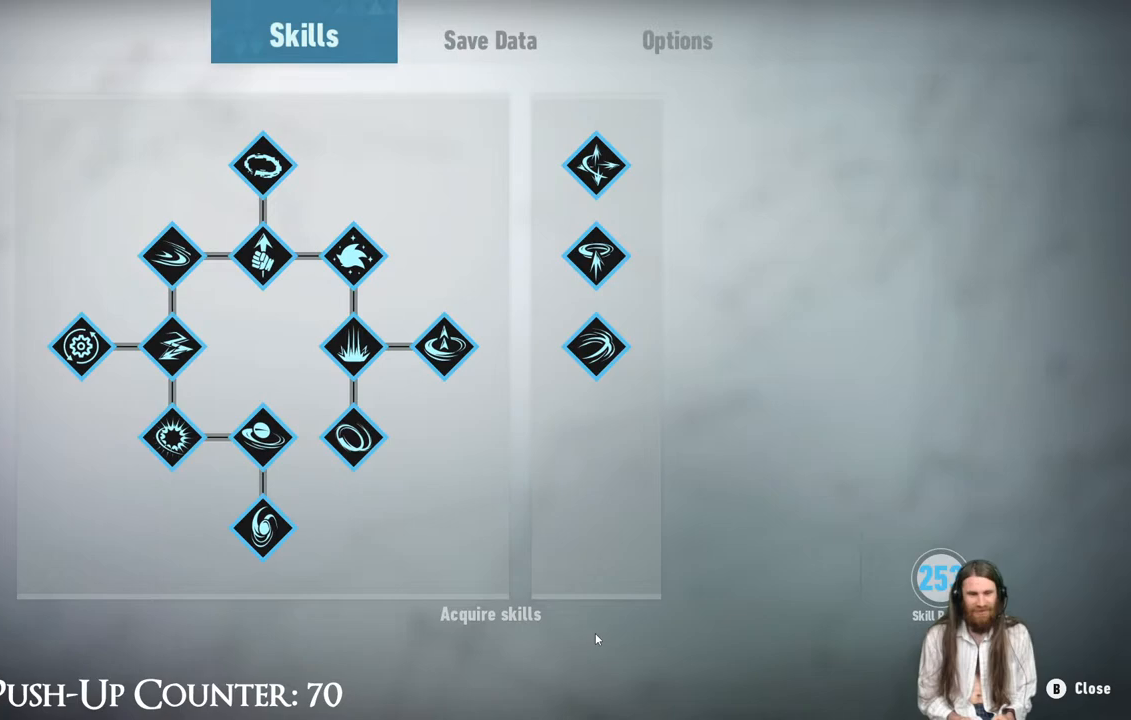
{"buttons": [], "left_stick": "center", "right_stick": "center", "events": [[150, "DPAD_DOWN", "down"], [283, "DPAD_DOWN", "up"]]}
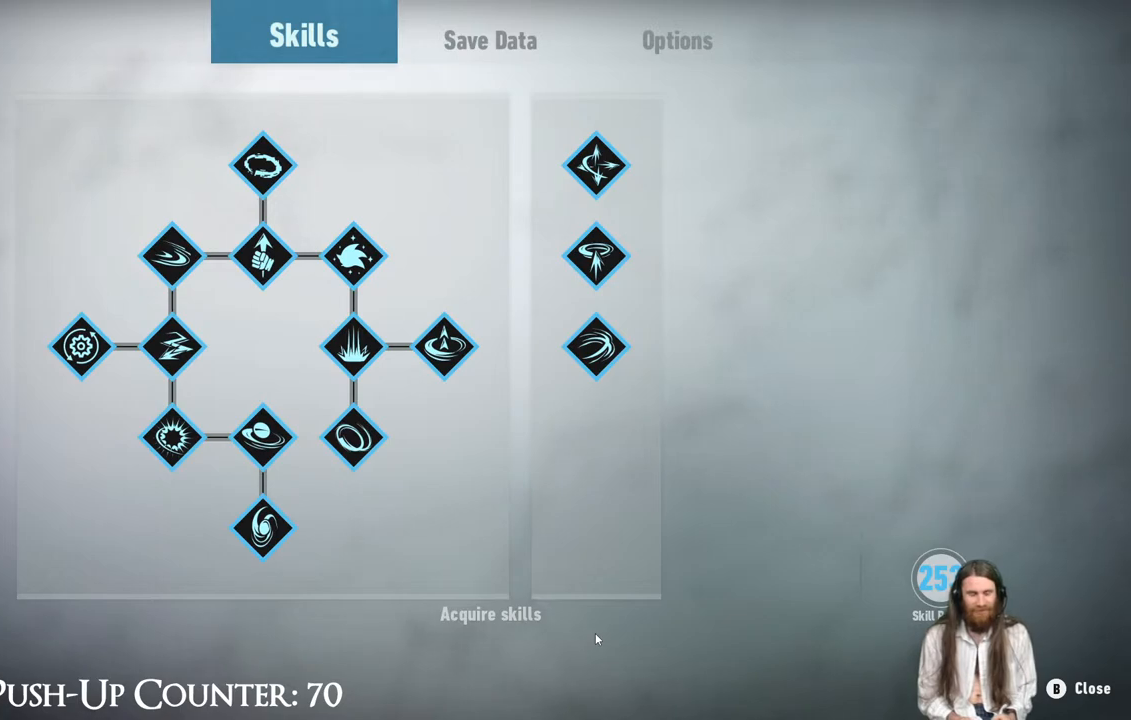
{"buttons": [], "left_stick": "center", "right_stick": "center", "events": [[100, "A", "down"], [283, "A", "up"]]}
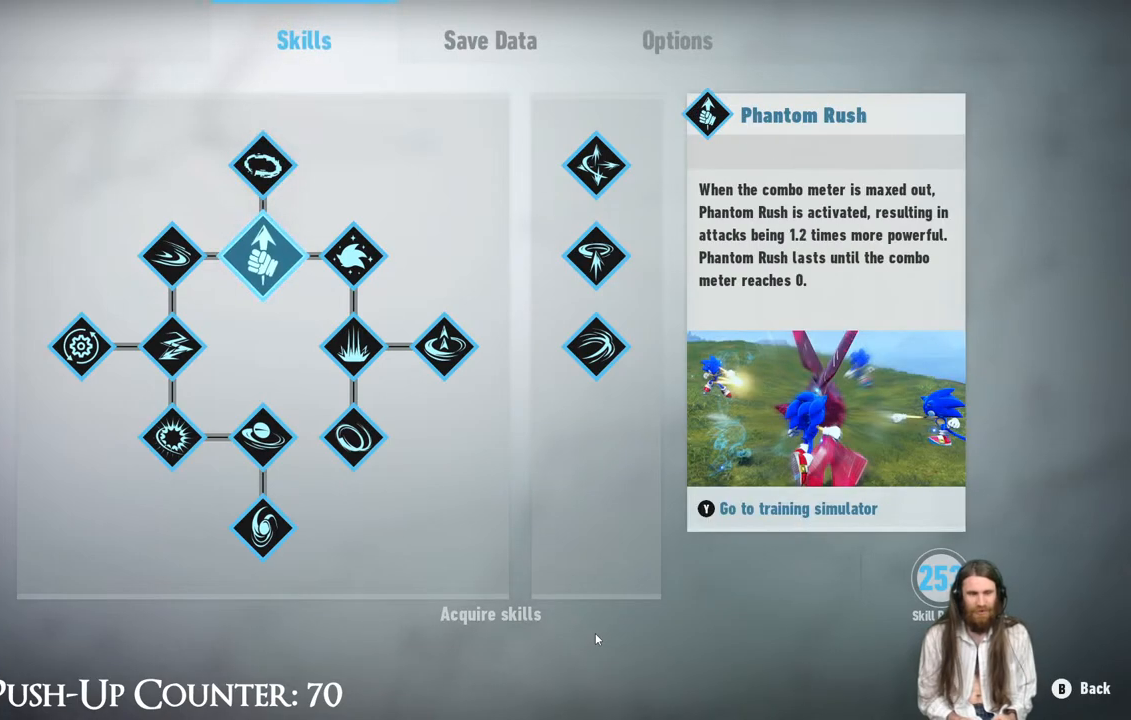
{"buttons": [], "left_stick": "center", "right_stick": "center", "events": [[133, "DPAD_RIGHT", "down"], [233, "DPAD_RIGHT", "up"], [333, "DPAD_RIGHT", "down"], [467, "DPAD_RIGHT", "up"]]}
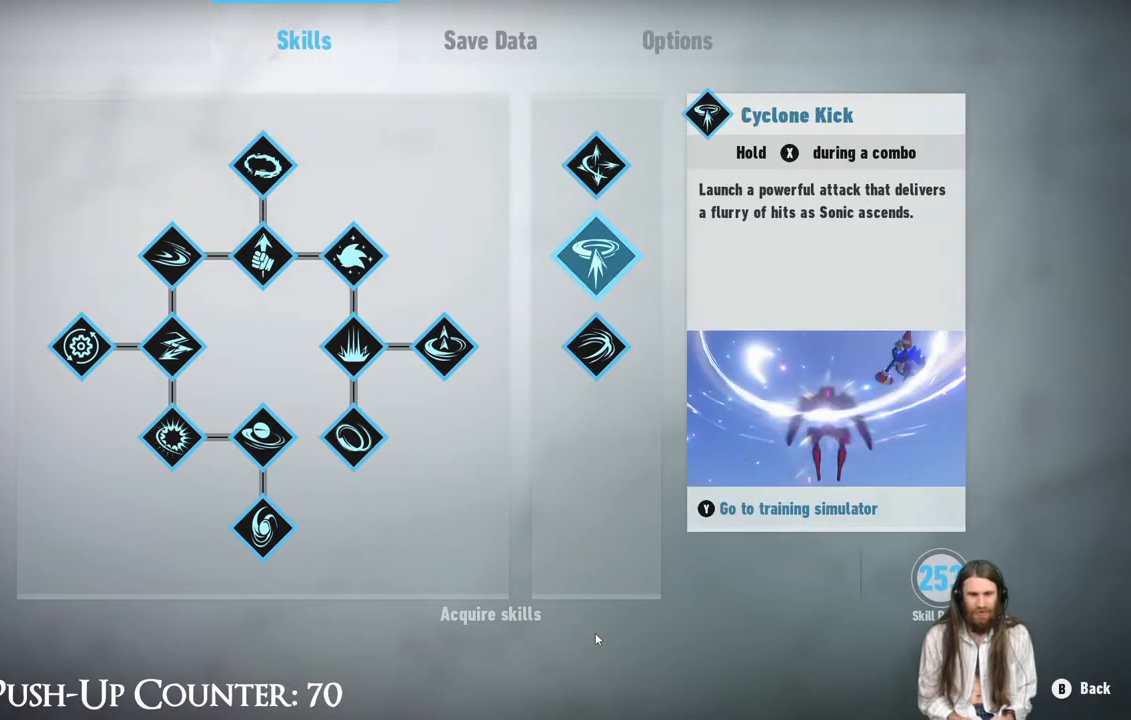
{"buttons": ["DPAD_DOWN"], "left_stick": "center", "right_stick": "center", "events": [[433, "DPAD_DOWN", "down"]]}
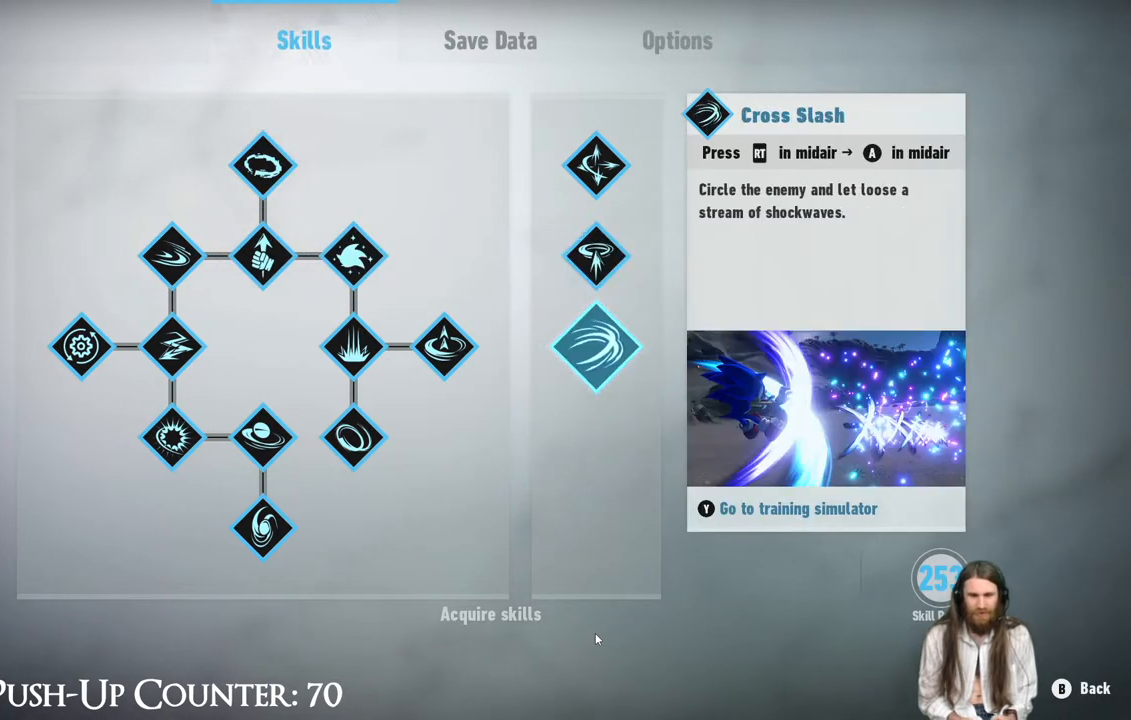
{"buttons": ["DPAD_UP"], "left_stick": "center", "right_stick": "center", "events": [[67, "DPAD_DOWN", "up"], [250, "DPAD_UP", "down"], [333, "DPAD_UP", "up"], [467, "DPAD_UP", "down"]]}
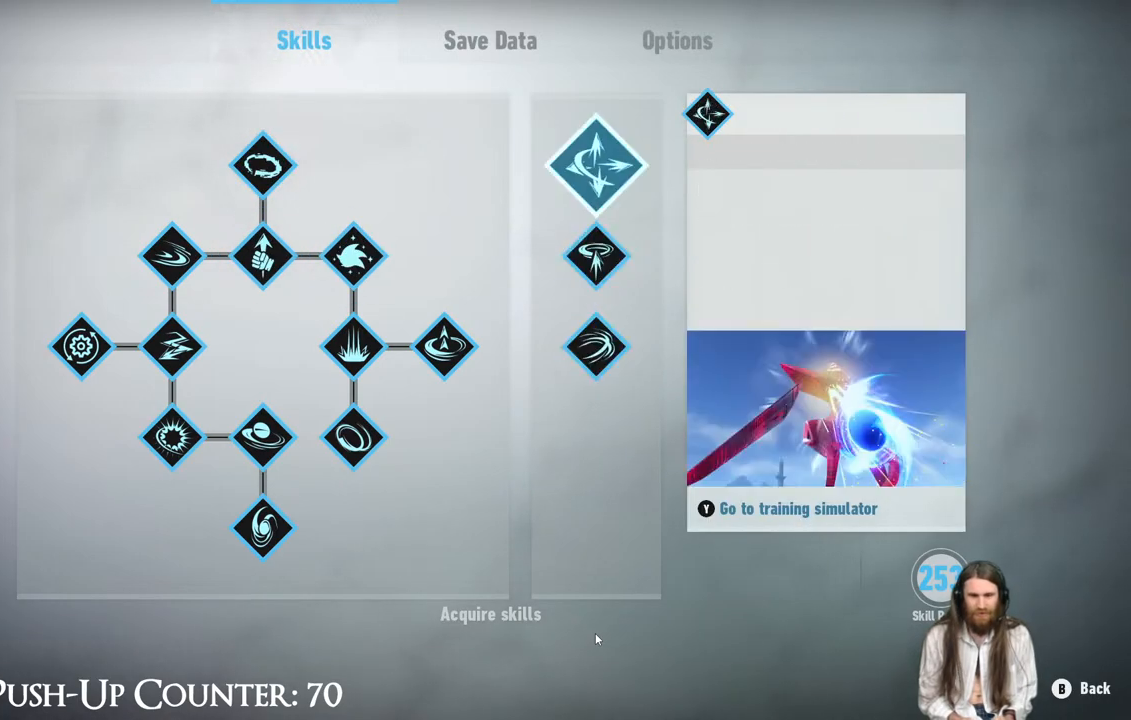
{"buttons": ["B"], "left_stick": "center", "right_stick": "center", "events": [[50, "DPAD_UP", "up"], [400, "B", "down"]]}
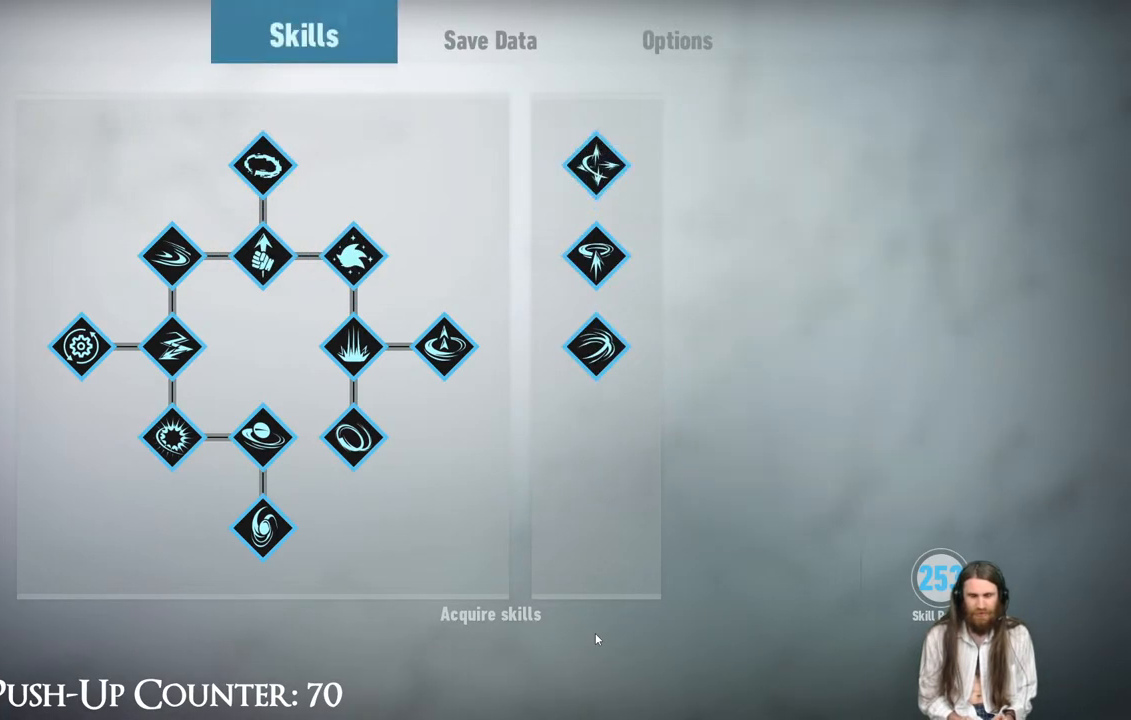
{"buttons": [], "left_stick": "center", "right_stick": "center", "events": [[183, "B", "up"]]}
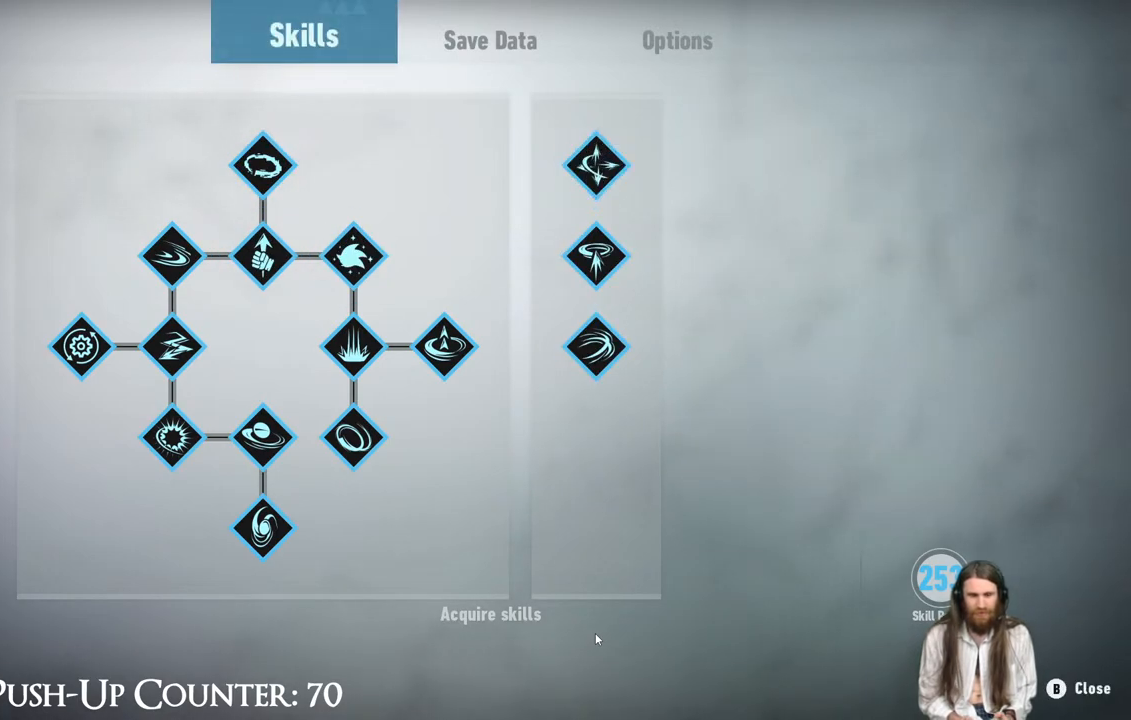
{"buttons": [], "left_stick": "center", "right_stick": "center", "events": []}
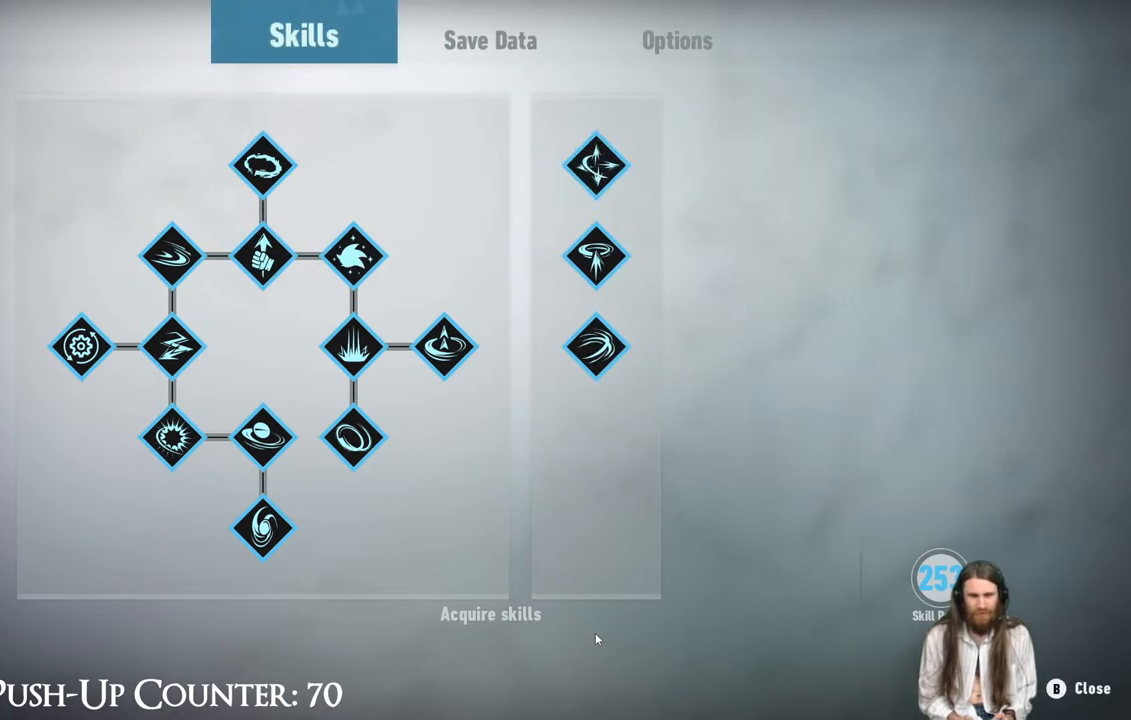
{"buttons": [], "left_stick": "center", "right_stick": "center", "events": []}
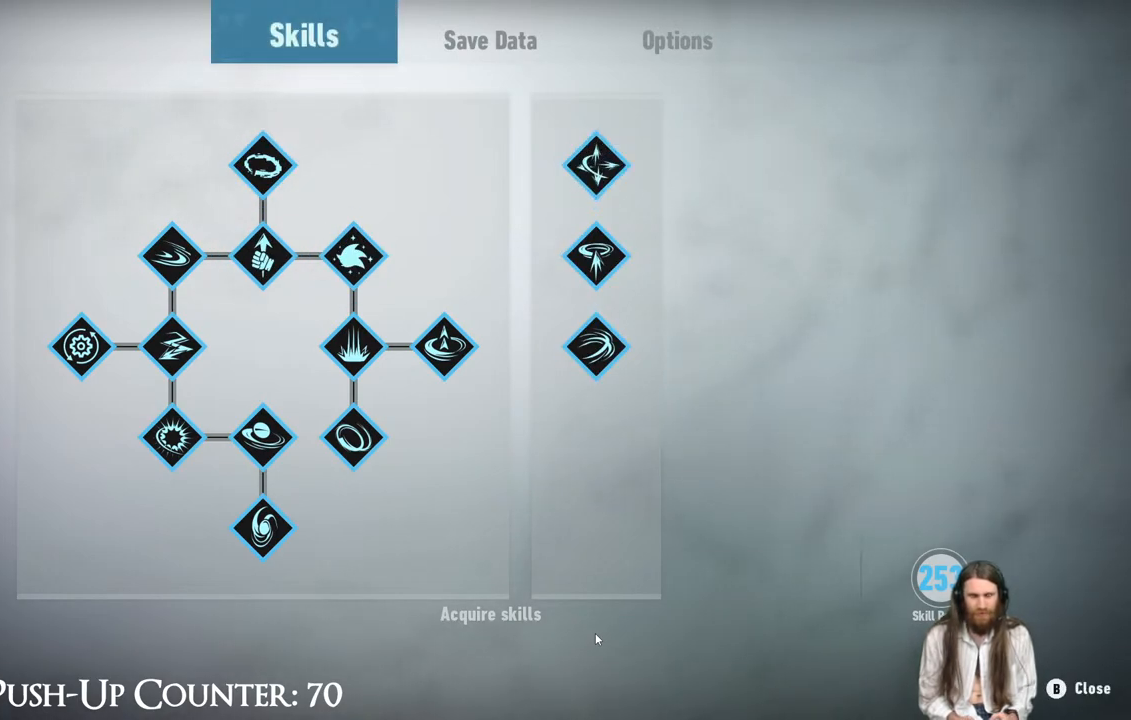
{"buttons": [], "left_stick": "center", "right_stick": "center", "events": []}
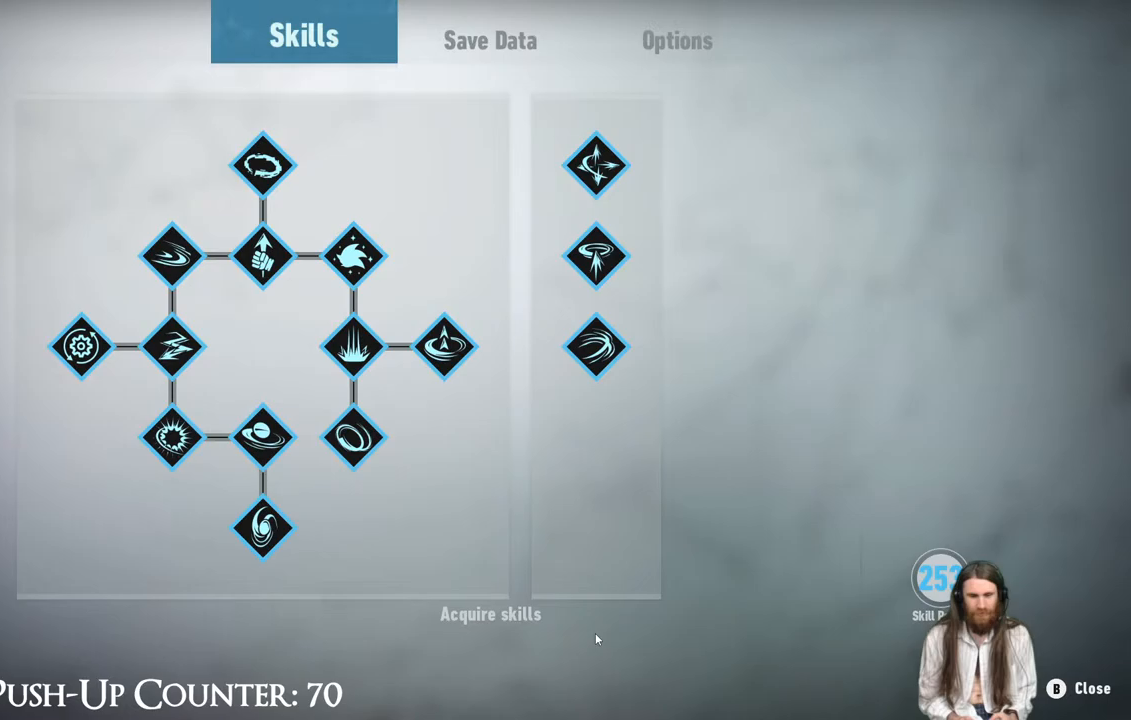
{"buttons": [], "left_stick": "center", "right_stick": "center", "events": []}
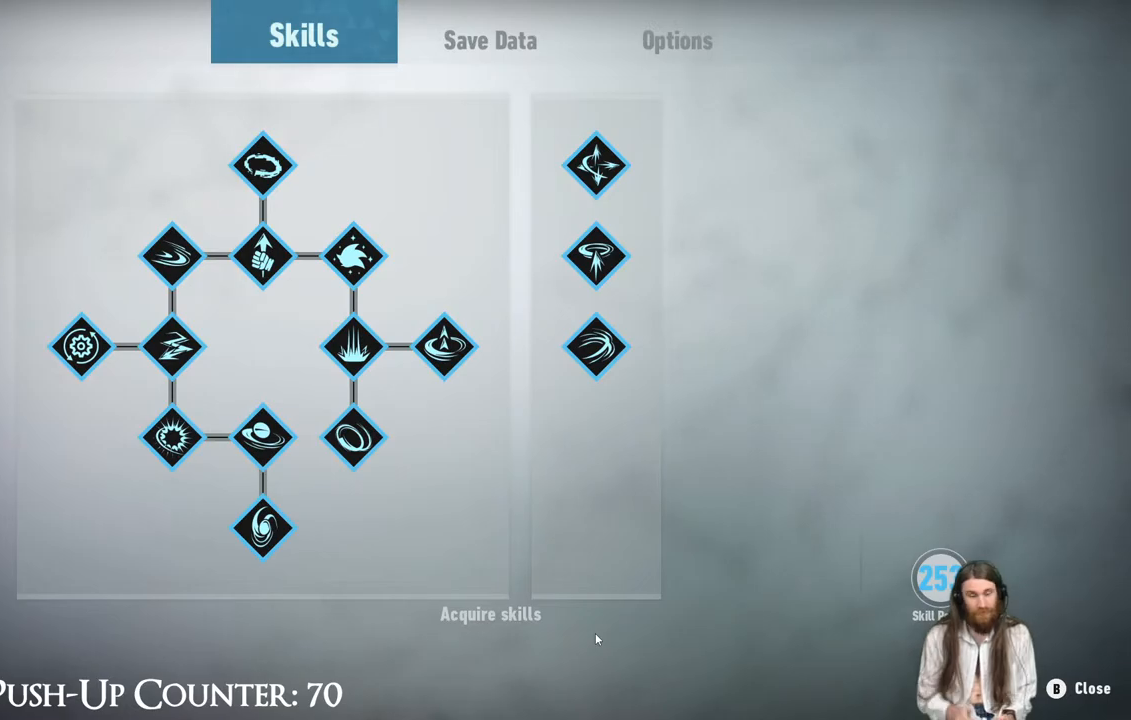
{"buttons": [], "left_stick": "center", "right_stick": "center", "events": []}
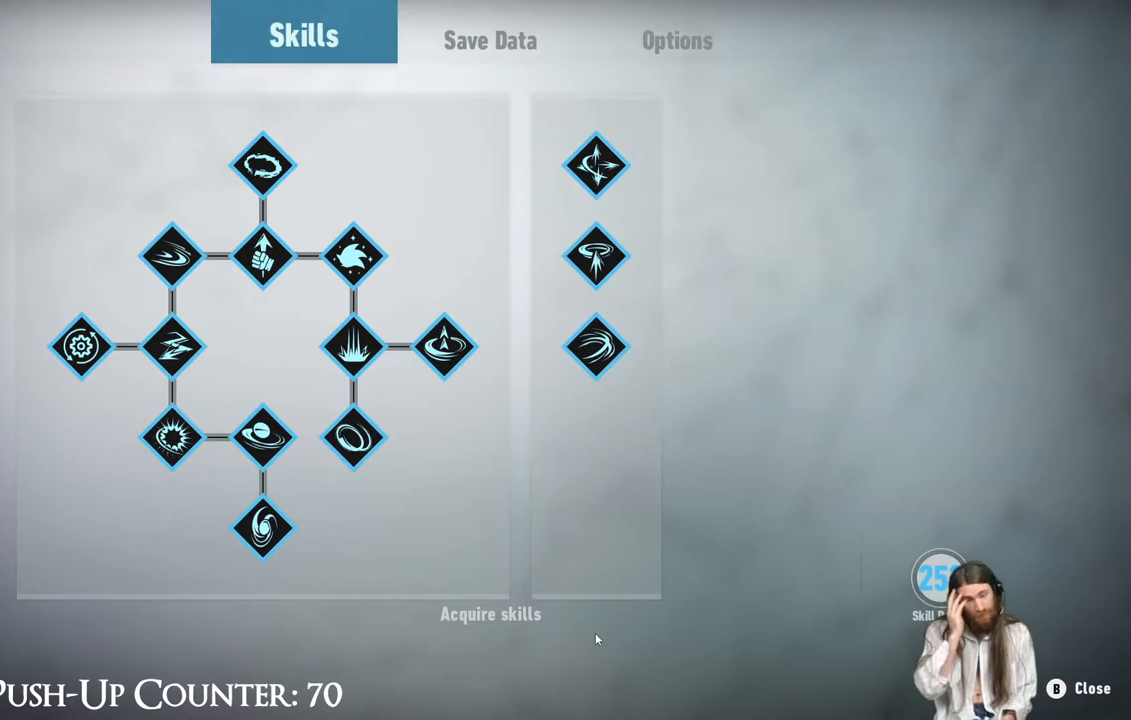
{"buttons": [], "left_stick": "center", "right_stick": "center", "events": []}
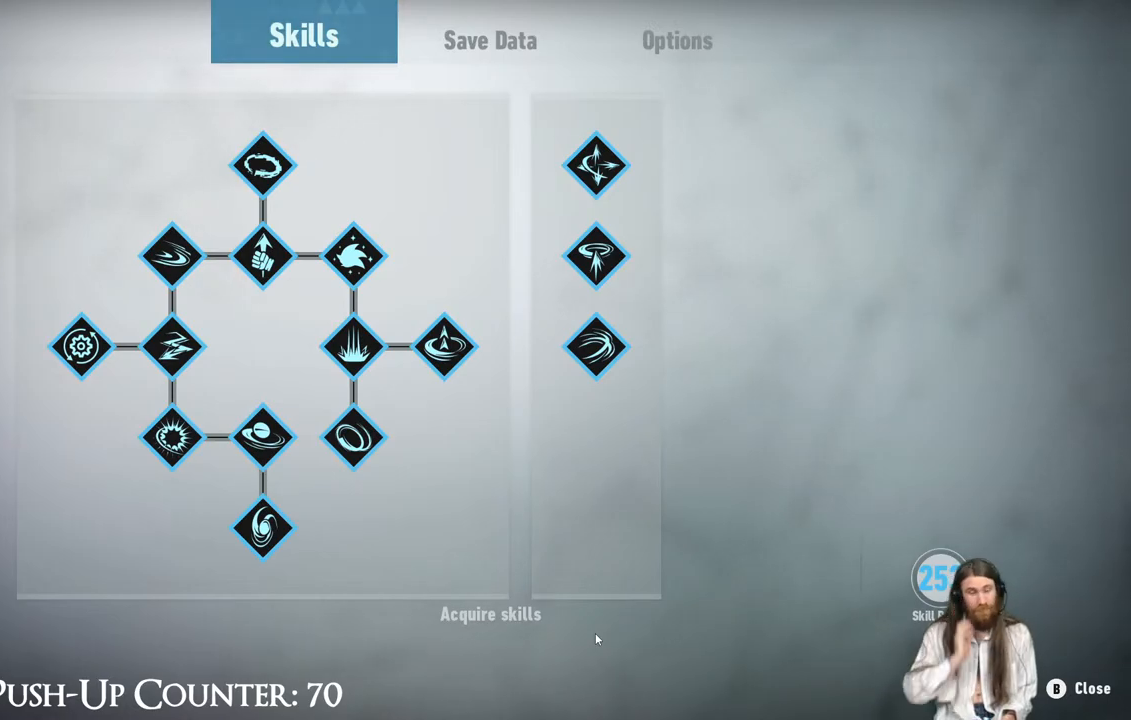
{"buttons": ["B"], "left_stick": "center", "right_stick": "center", "events": [[433, "B", "down"]]}
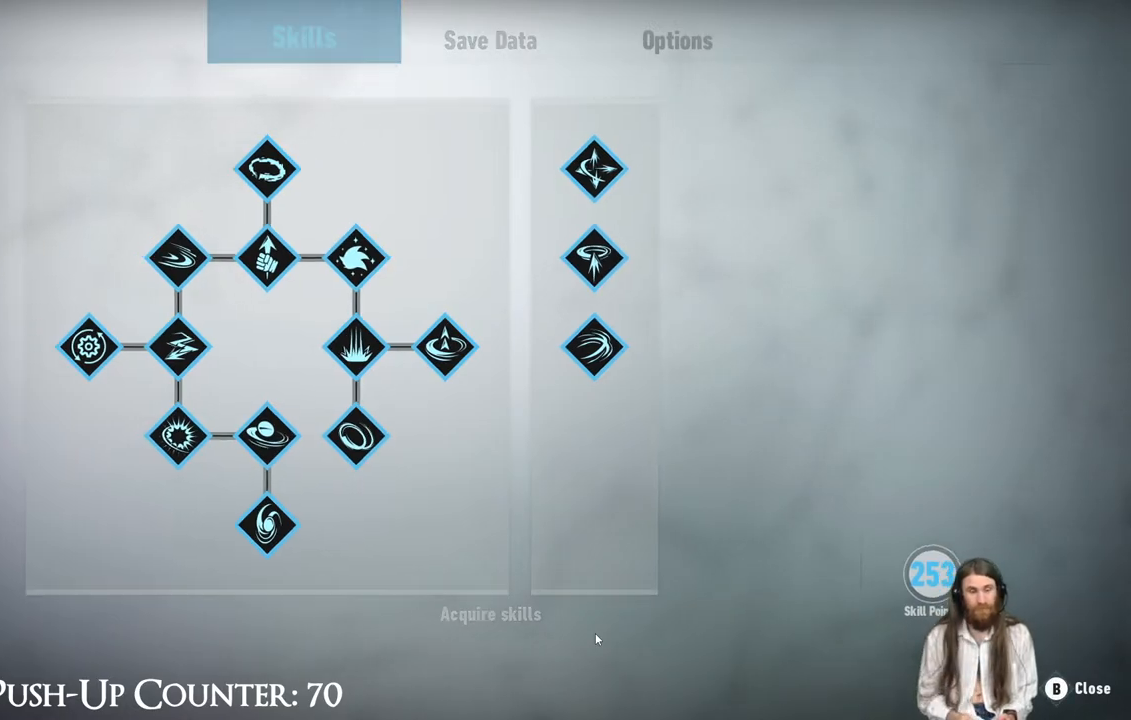
{"buttons": [], "left_stick": "center", "right_stick": "center", "events": [[133, "B", "up"]]}
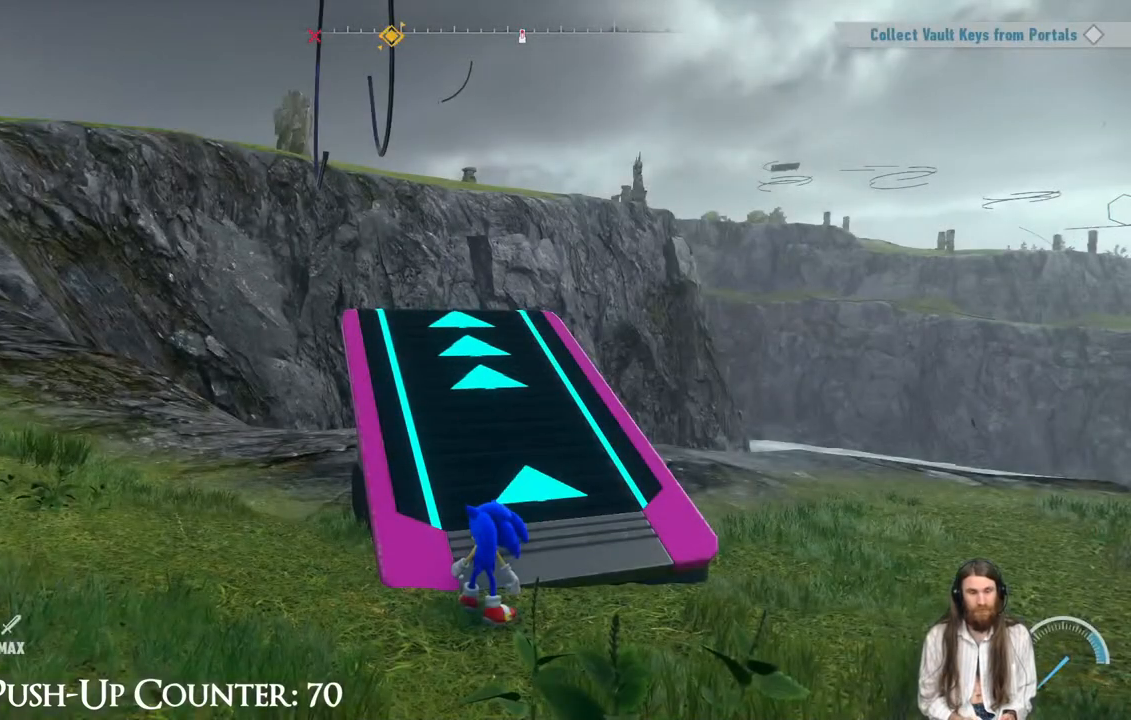
{"buttons": [], "left_stick": "up", "right_stick": "center", "events": [[483, "left_stick", "up"]]}